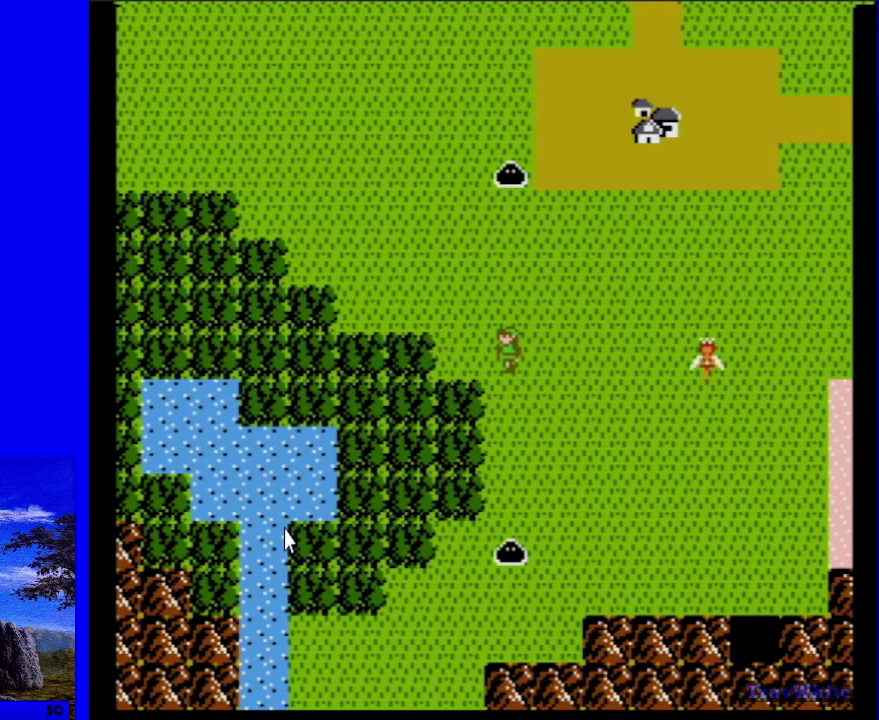
Gameplay with a controller (Nintendo layout); each line is a JSON object with the inputs held at the frame after it (dt_ms = milliseconds from this image to that frame). "events" lists button and stick changes between this image and that frame as [ms after this image, input, new state], when the widget could be followed in between. Not read: L3 R3.
{"dt_ms": 100, "buttons": ["START"], "events": [[67, "START", "down"]]}
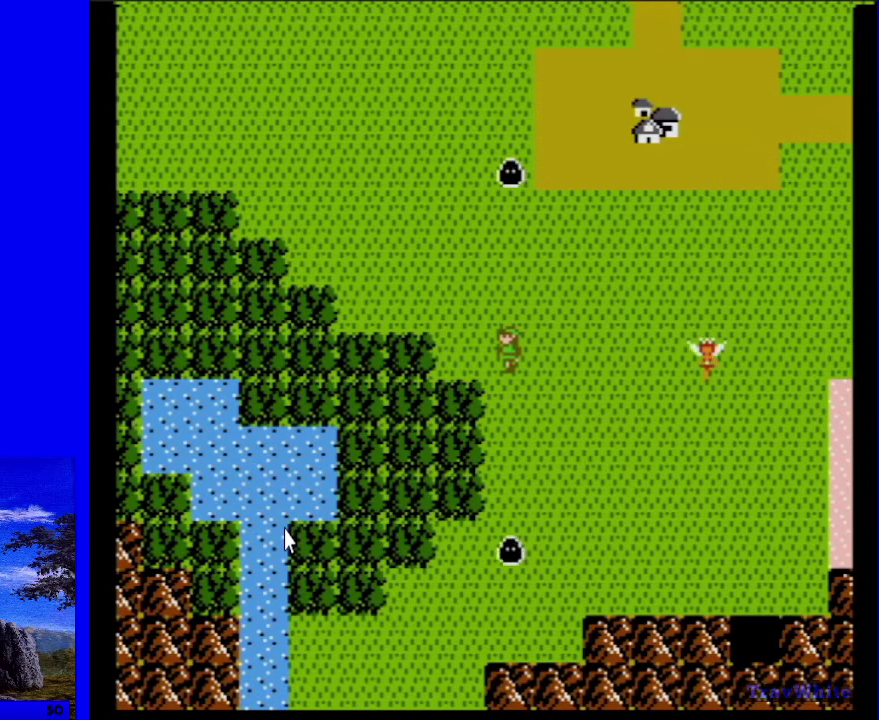
{"dt_ms": 100, "buttons": [], "events": [[67, "START", "up"]]}
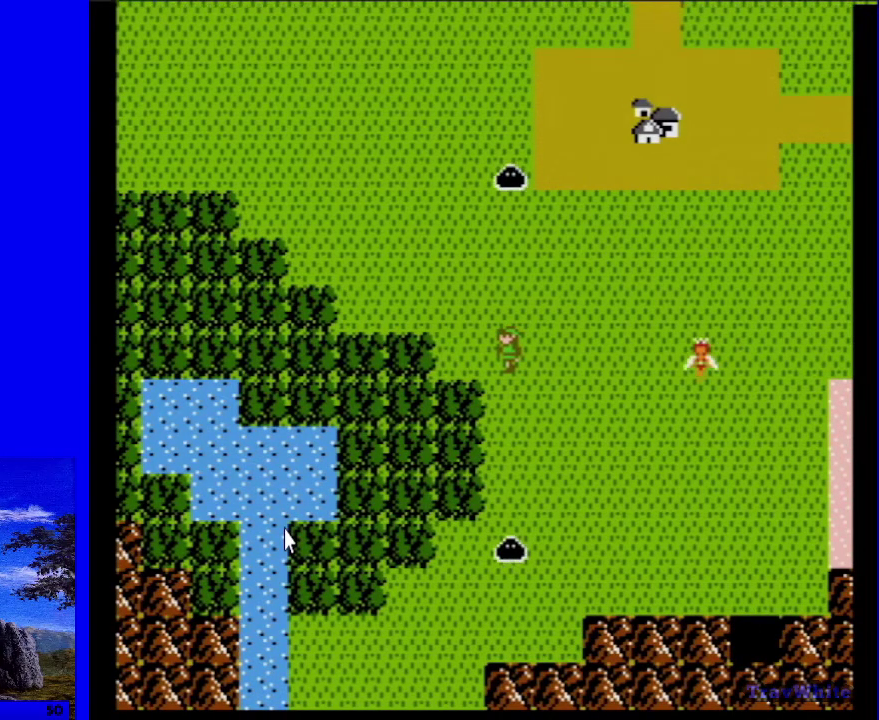
{"dt_ms": 100, "buttons": ["START"], "events": [[50, "START", "down"]]}
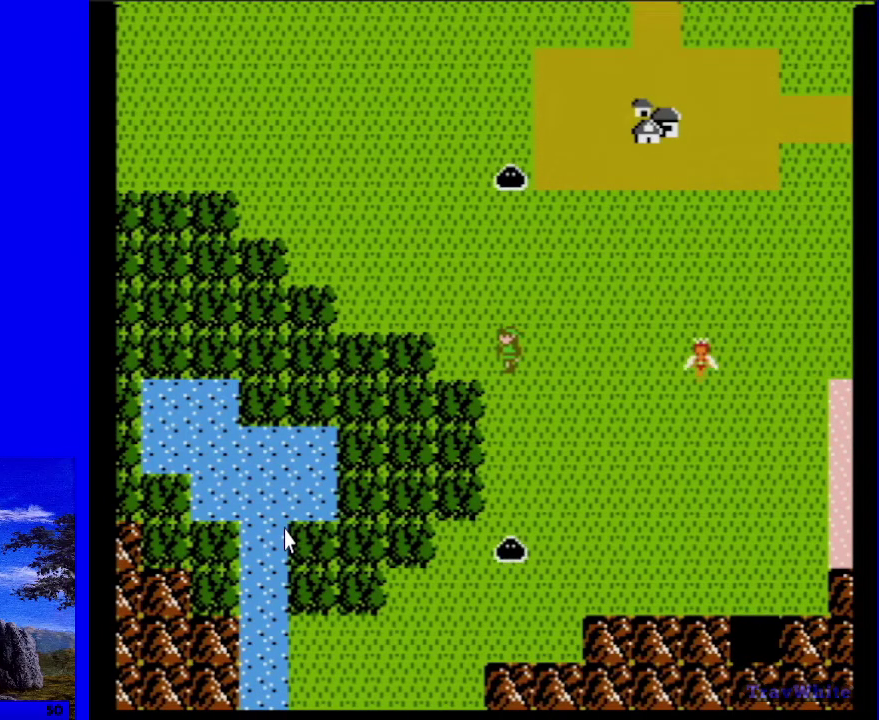
{"dt_ms": 100, "buttons": [], "events": [[83, "START", "up"]]}
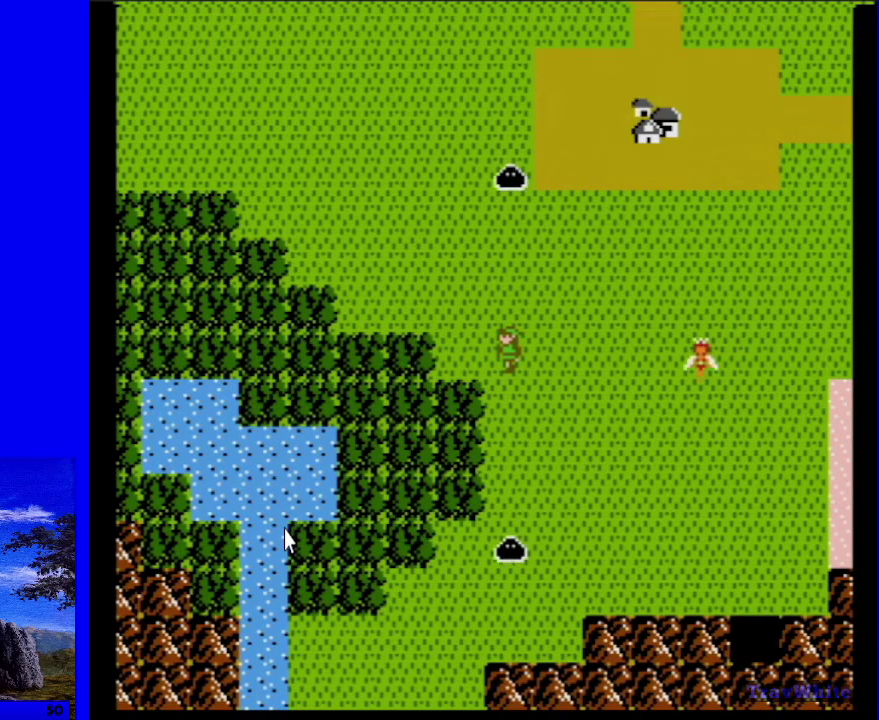
{"dt_ms": 800, "buttons": ["DPAD_LEFT", "START"], "events": [[717, "DPAD_LEFT", "down"], [717, "START", "down"]]}
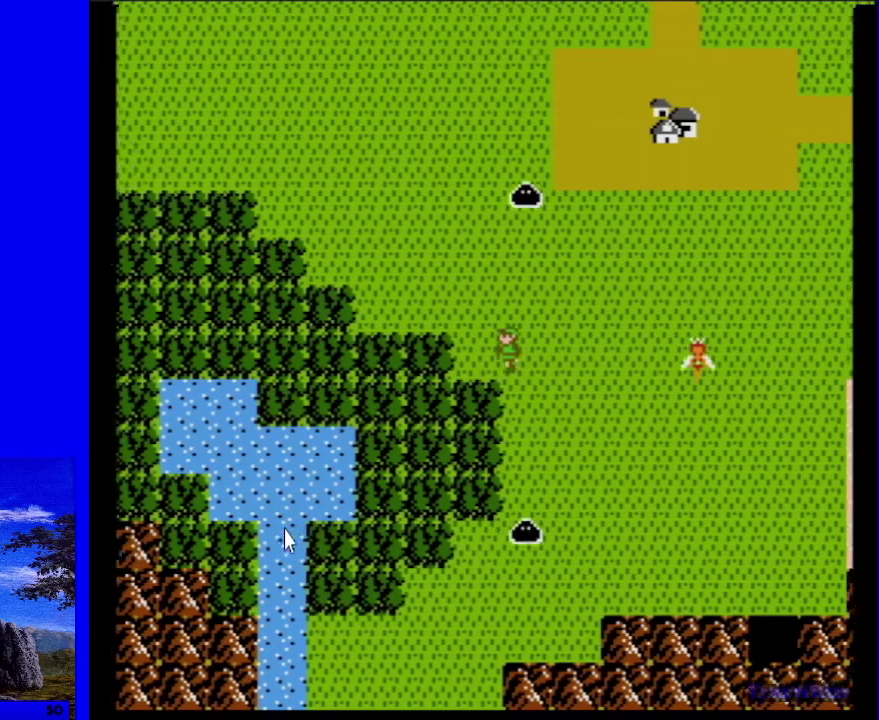
{"dt_ms": 100, "buttons": ["DPAD_LEFT"], "events": [[67, "START", "up"]]}
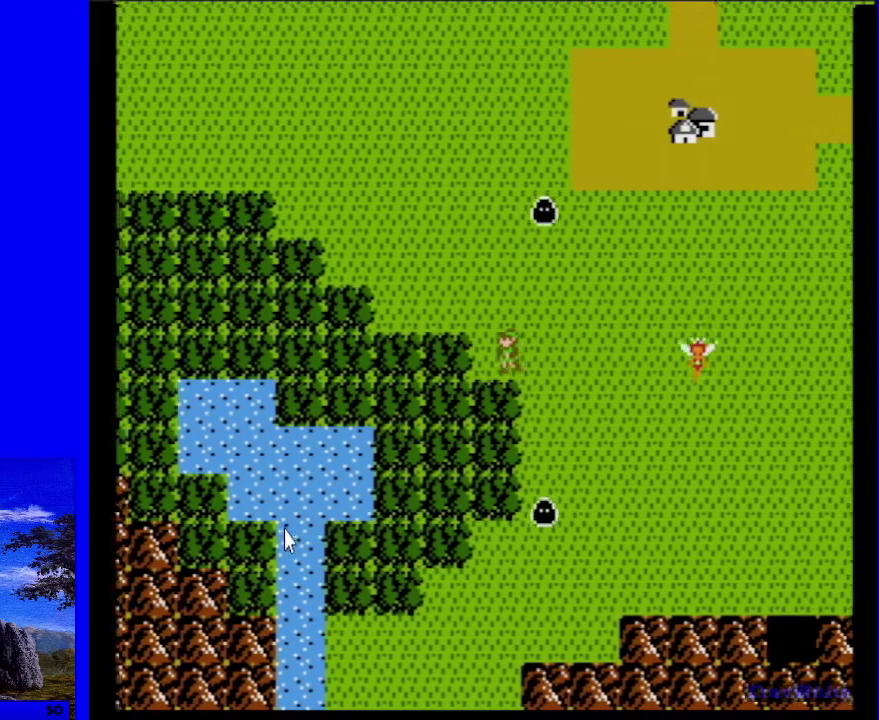
{"dt_ms": 100, "buttons": ["DPAD_DOWN"], "events": [[17, "DPAD_DOWN", "down"], [17, "DPAD_LEFT", "up"]]}
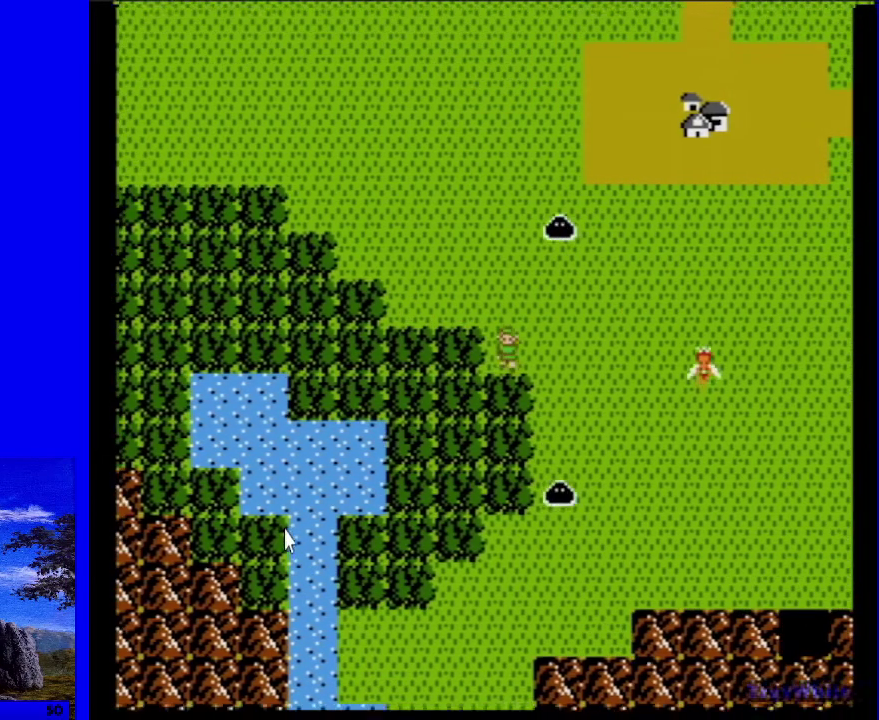
{"dt_ms": 700, "buttons": ["DPAD_DOWN"], "events": []}
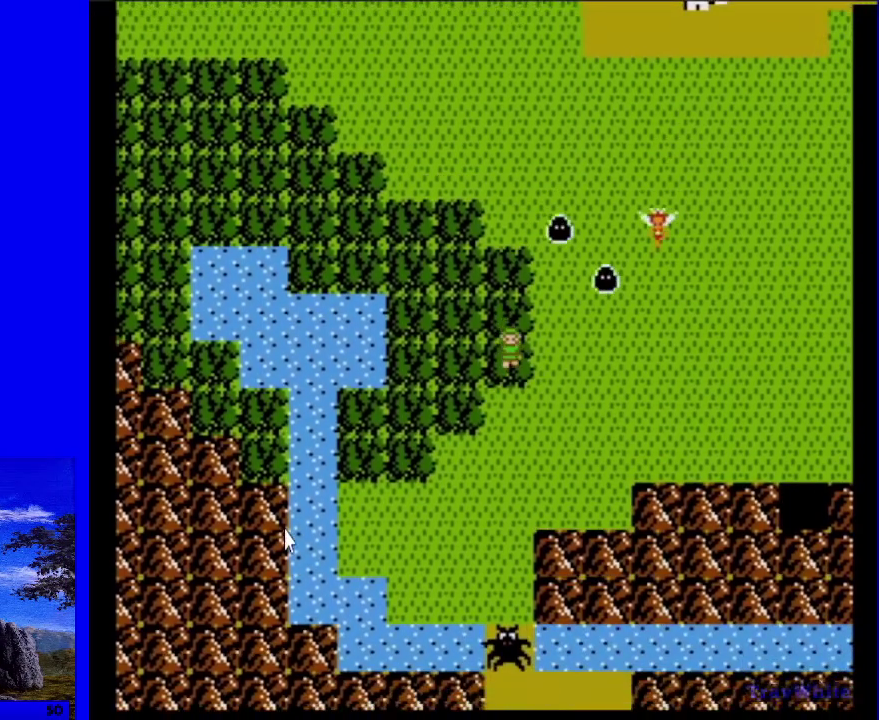
{"dt_ms": 500, "buttons": ["DPAD_DOWN"], "events": []}
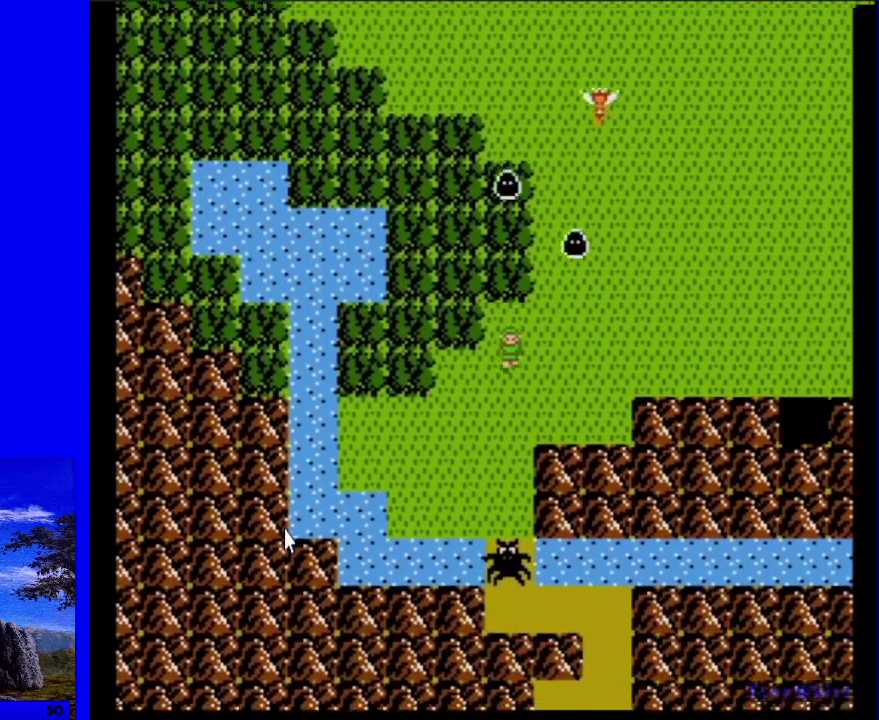
{"dt_ms": 500, "buttons": ["DPAD_DOWN"], "events": []}
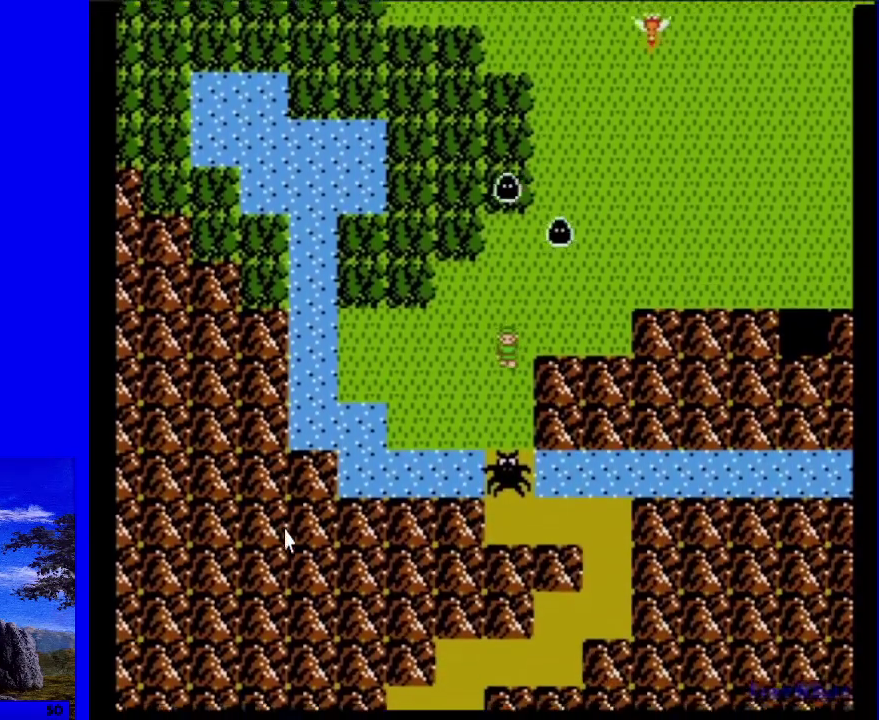
{"dt_ms": 500, "buttons": ["B", "DPAD_DOWN"], "events": [[483, "B", "down"]]}
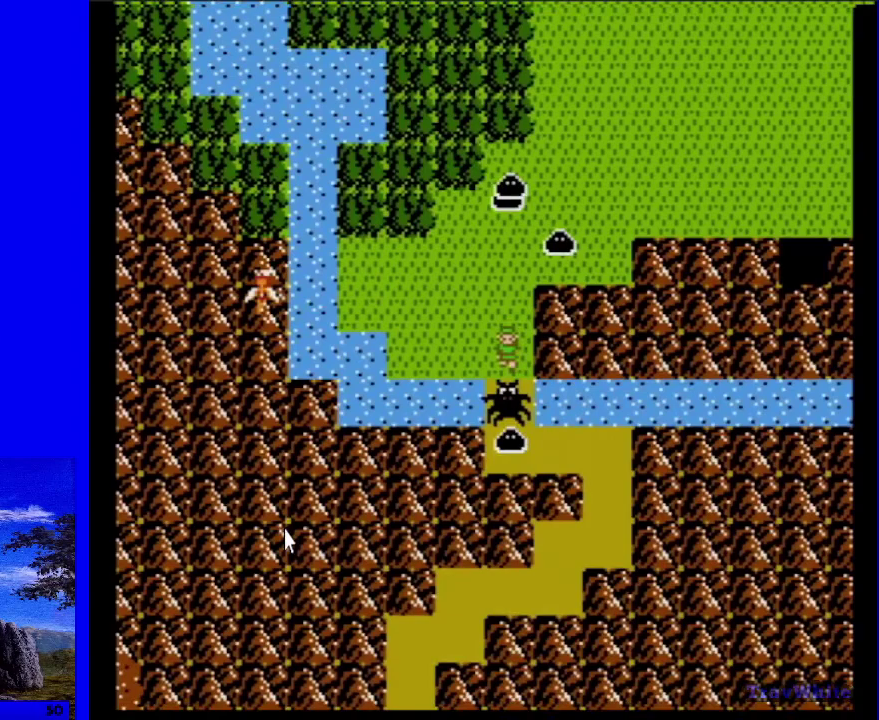
{"dt_ms": 100, "buttons": ["B"], "events": [[50, "DPAD_DOWN", "up"]]}
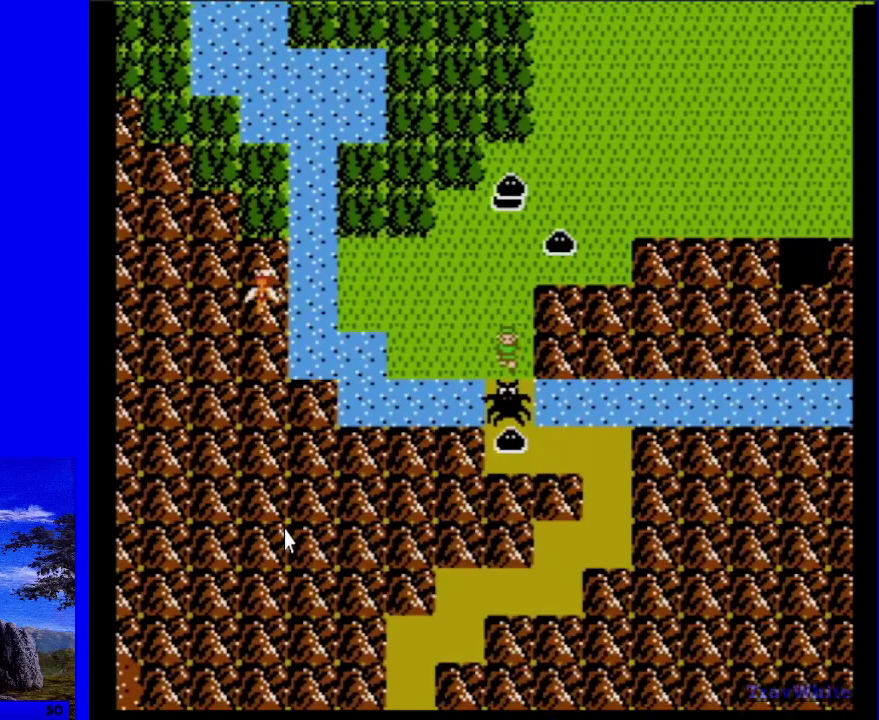
{"dt_ms": 100, "buttons": [], "events": [[50, "B", "up"]]}
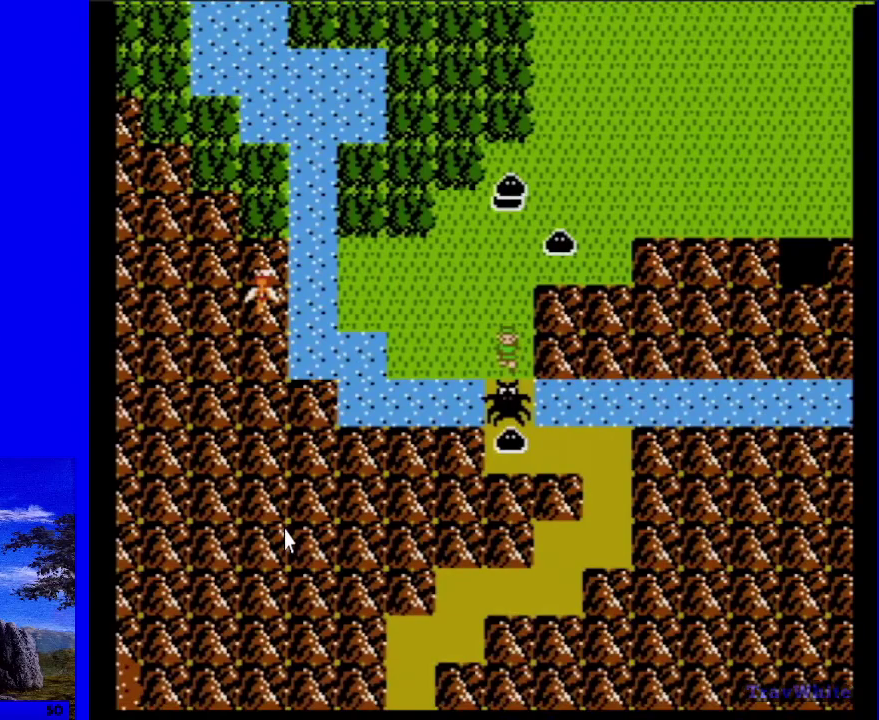
{"dt_ms": 300, "buttons": [], "events": []}
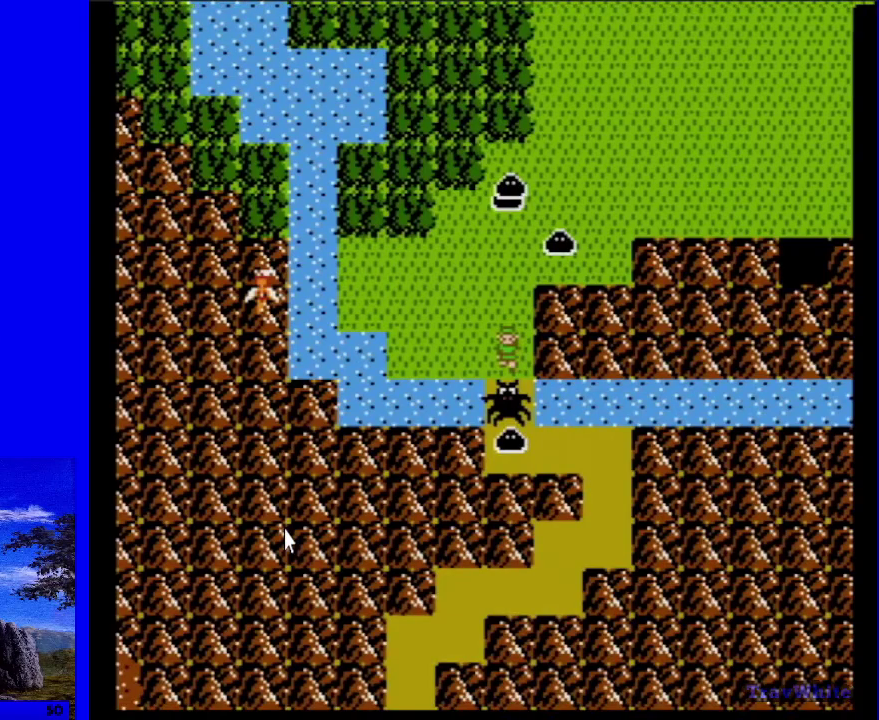
{"dt_ms": 500, "buttons": [], "events": []}
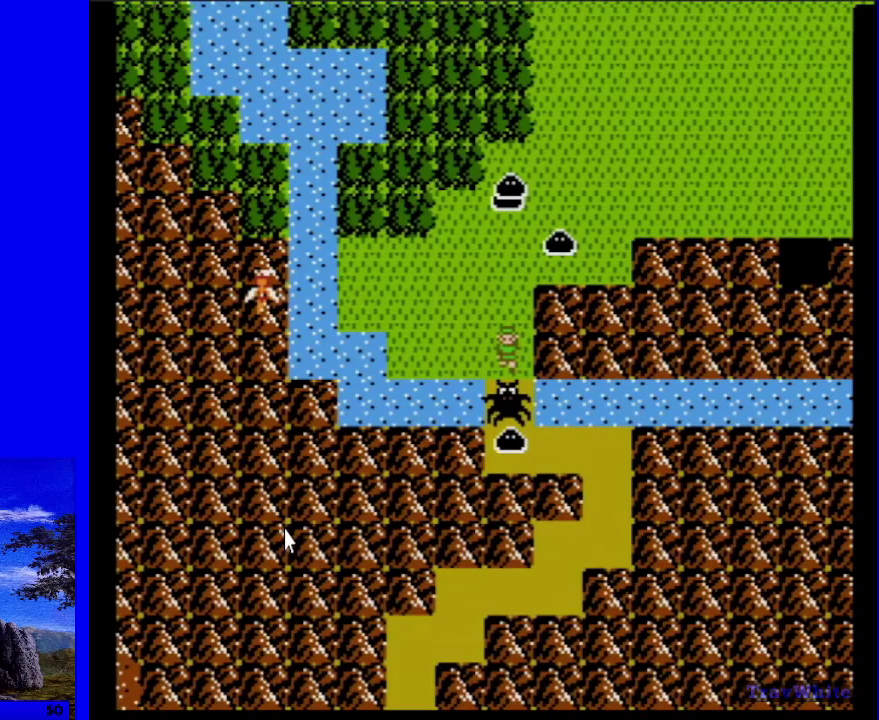
{"dt_ms": 500, "buttons": [], "events": []}
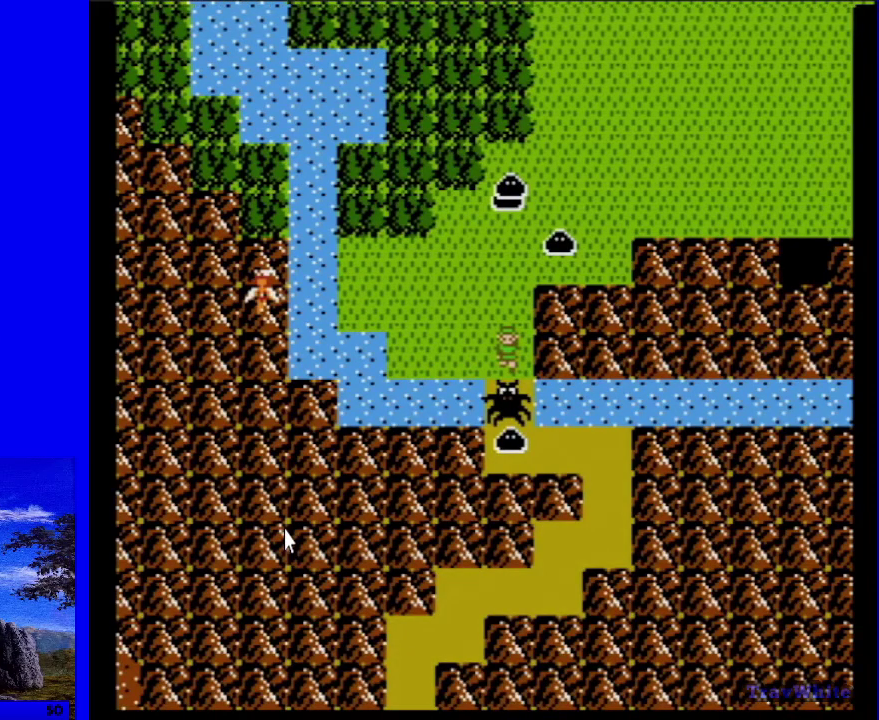
{"dt_ms": 500, "buttons": [], "events": []}
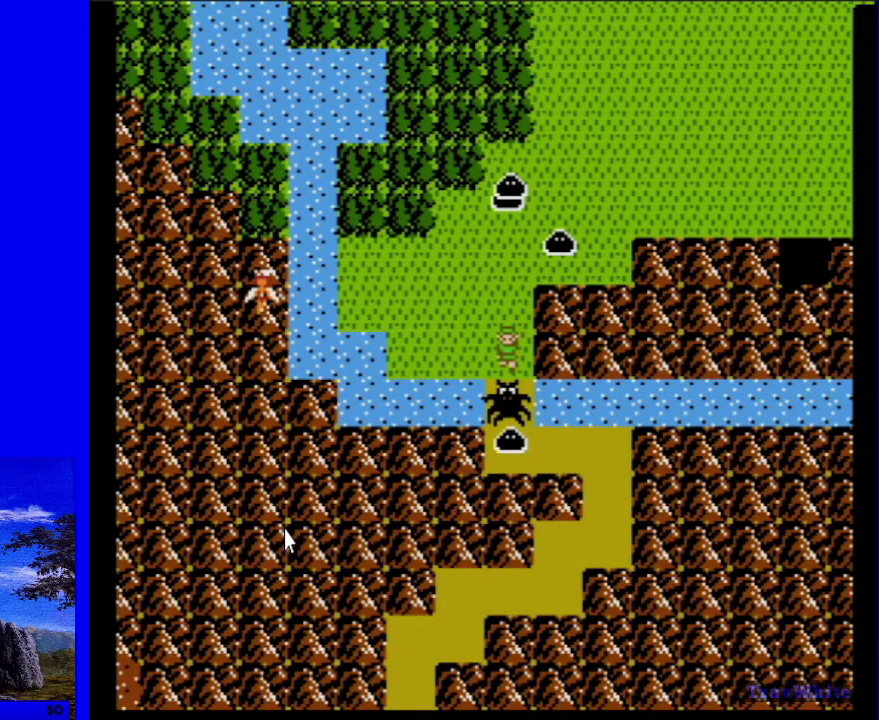
{"dt_ms": 300, "buttons": ["START"], "events": [[267, "START", "down"]]}
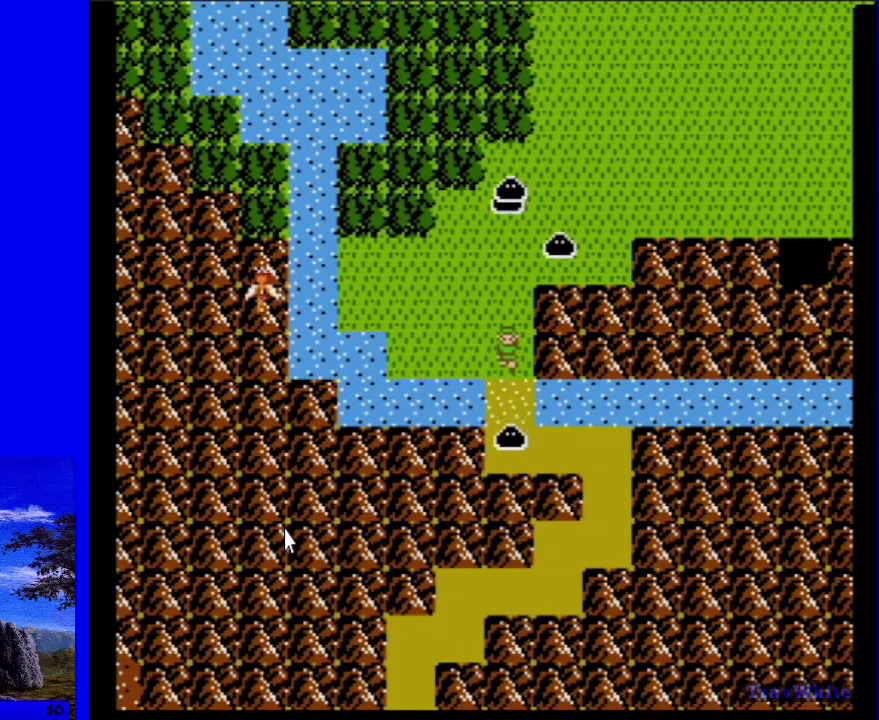
{"dt_ms": 200, "buttons": [], "events": [[183, "START", "up"]]}
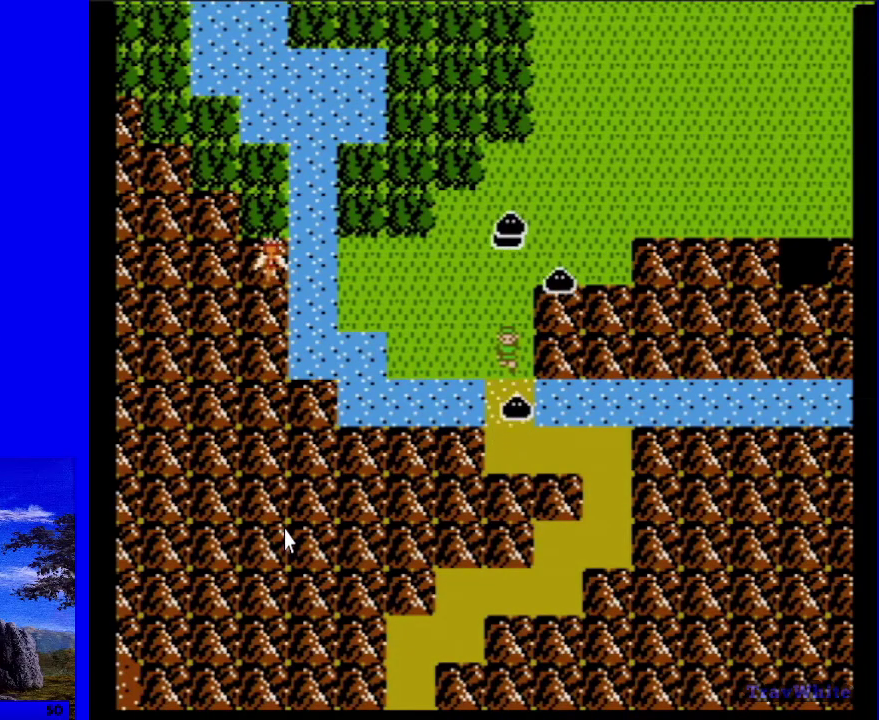
{"dt_ms": 100, "buttons": ["START"], "events": [[33, "START", "down"]]}
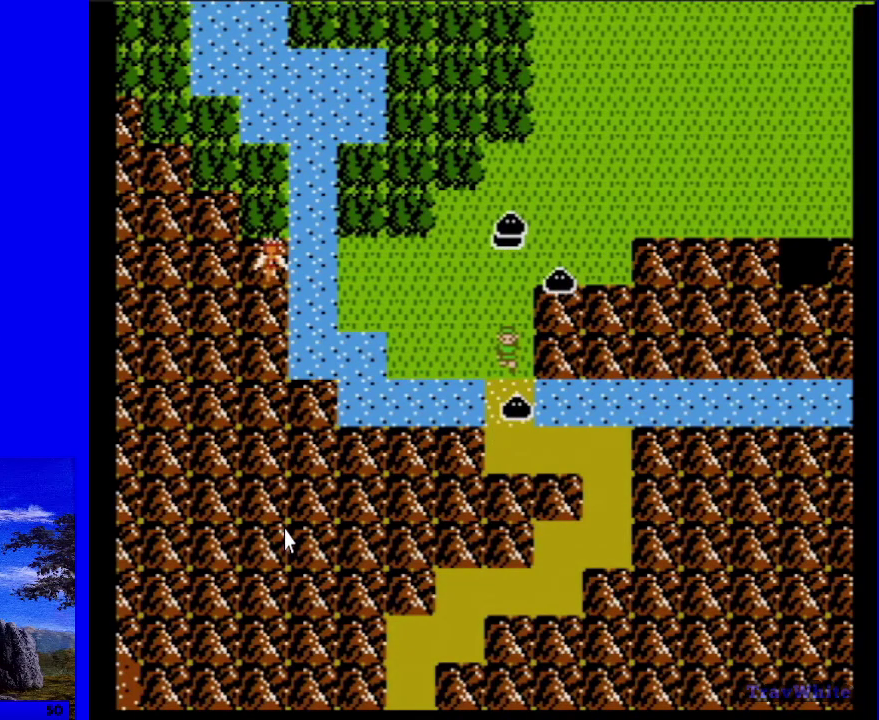
{"dt_ms": 200, "buttons": [], "events": [[200, "START", "up"]]}